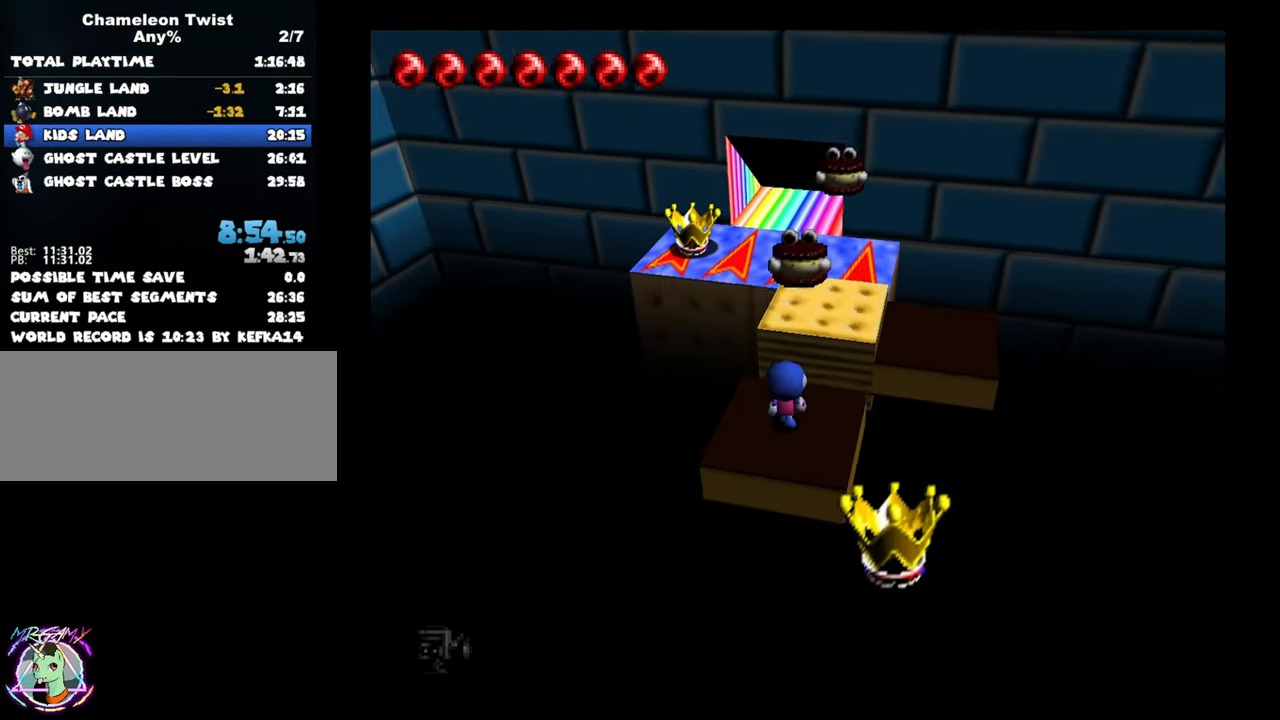
Gameplay with a controller (Nintendo layout); each line is a JSON object with the inputs held at the frame after it (dt_ms = milliseconds from this image to that frame). "button_events" lists button changes between this image and that frame as [ms after this image, input, new state], when the widget could be followed in between (sticks are given only as held states). Not read: L3 R3.
{"dt_ms": 500, "buttons": ["A"], "left_stick": "up", "button_events": [[17, "A", "down"]]}
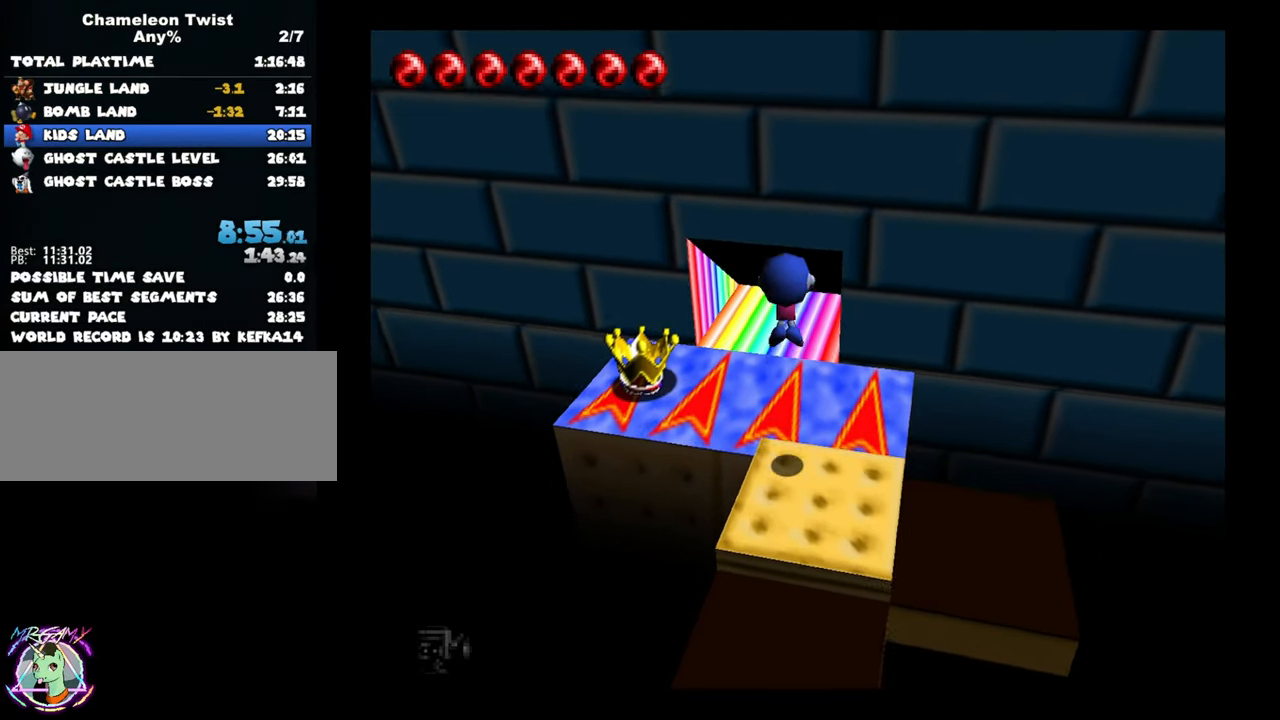
{"dt_ms": 500, "buttons": [], "left_stick": "up", "button_events": [[67, "A", "up"]]}
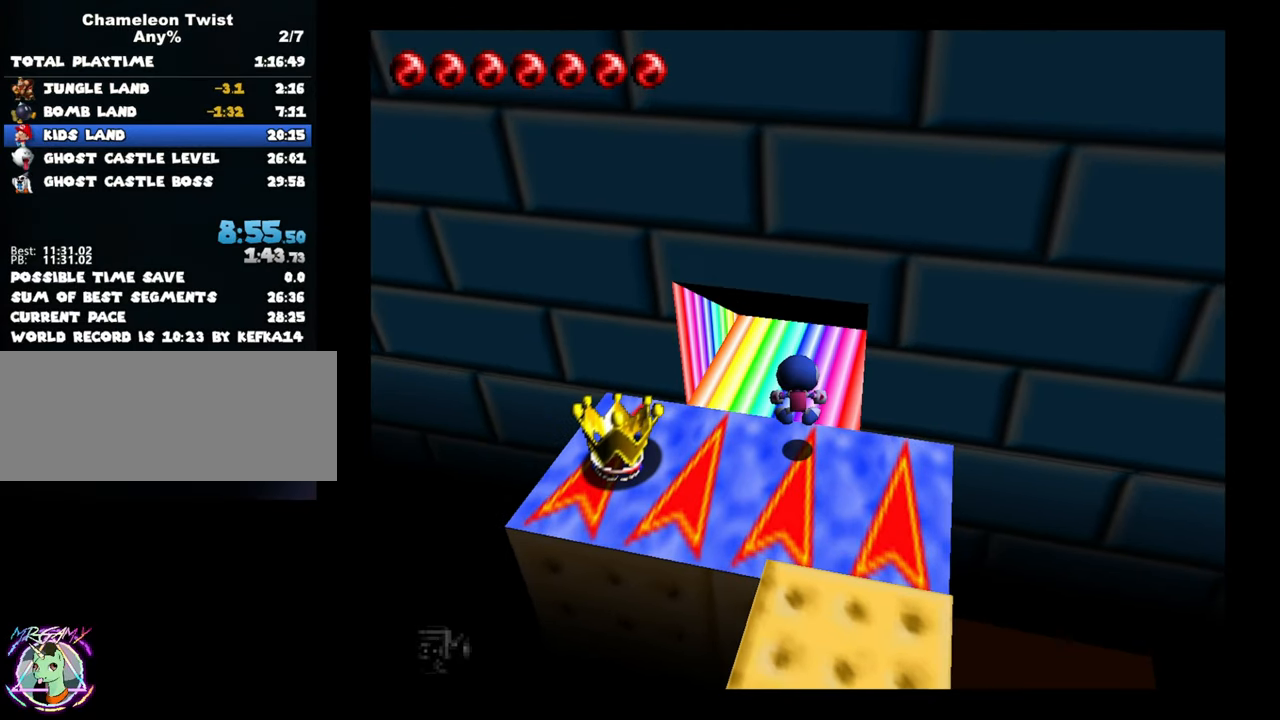
{"dt_ms": 500, "buttons": [], "left_stick": "up", "button_events": []}
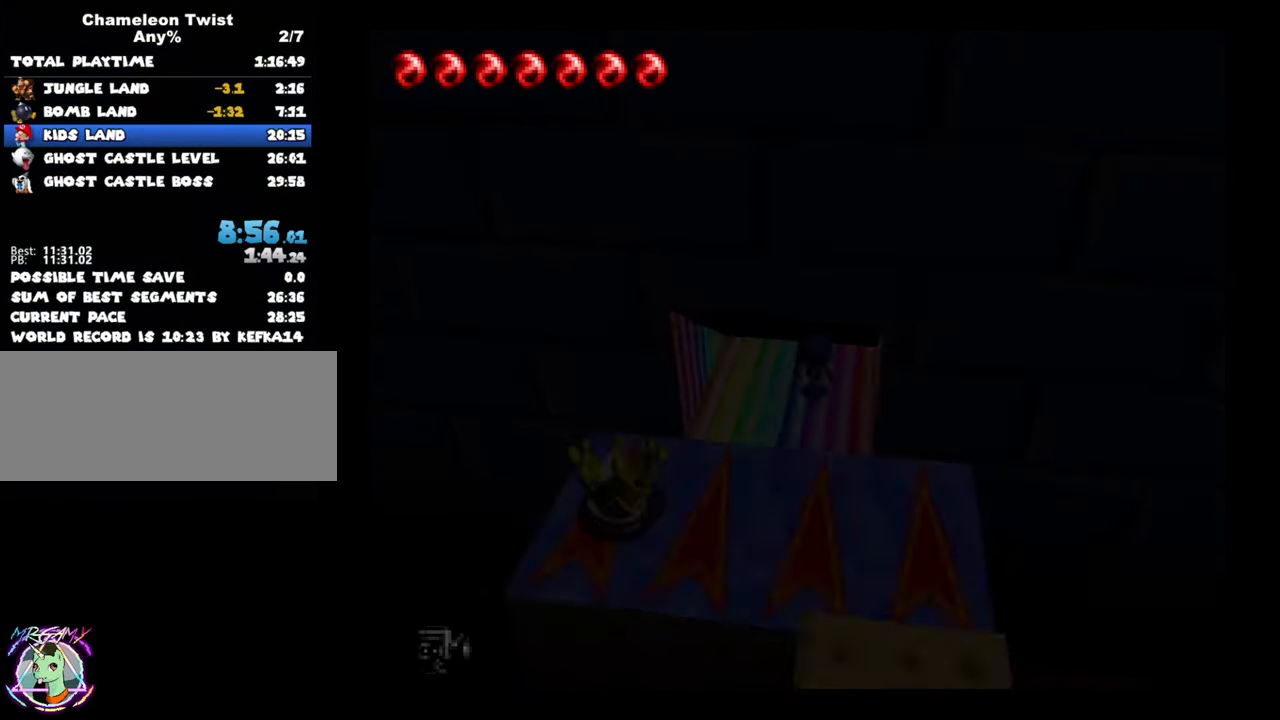
{"dt_ms": 500, "buttons": [], "left_stick": "center", "button_events": []}
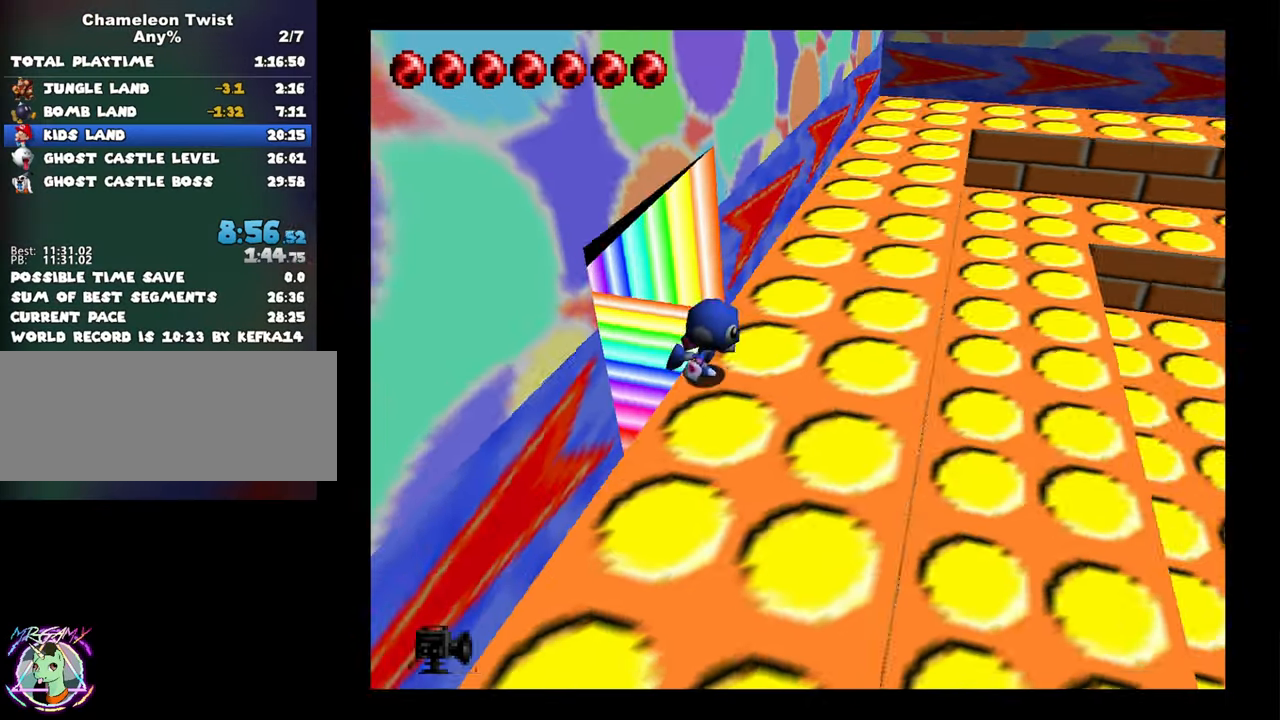
{"dt_ms": 500, "buttons": [], "left_stick": "up-right", "button_events": []}
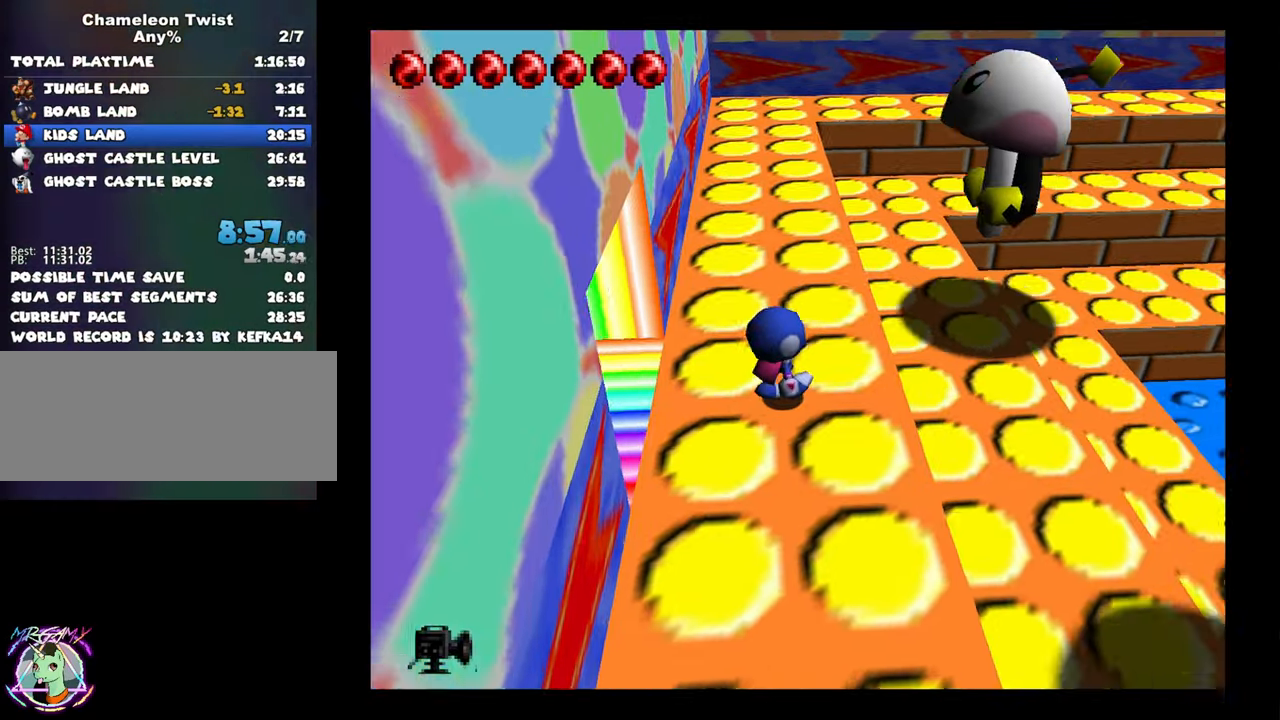
{"dt_ms": 500, "buttons": [], "left_stick": "right", "button_events": []}
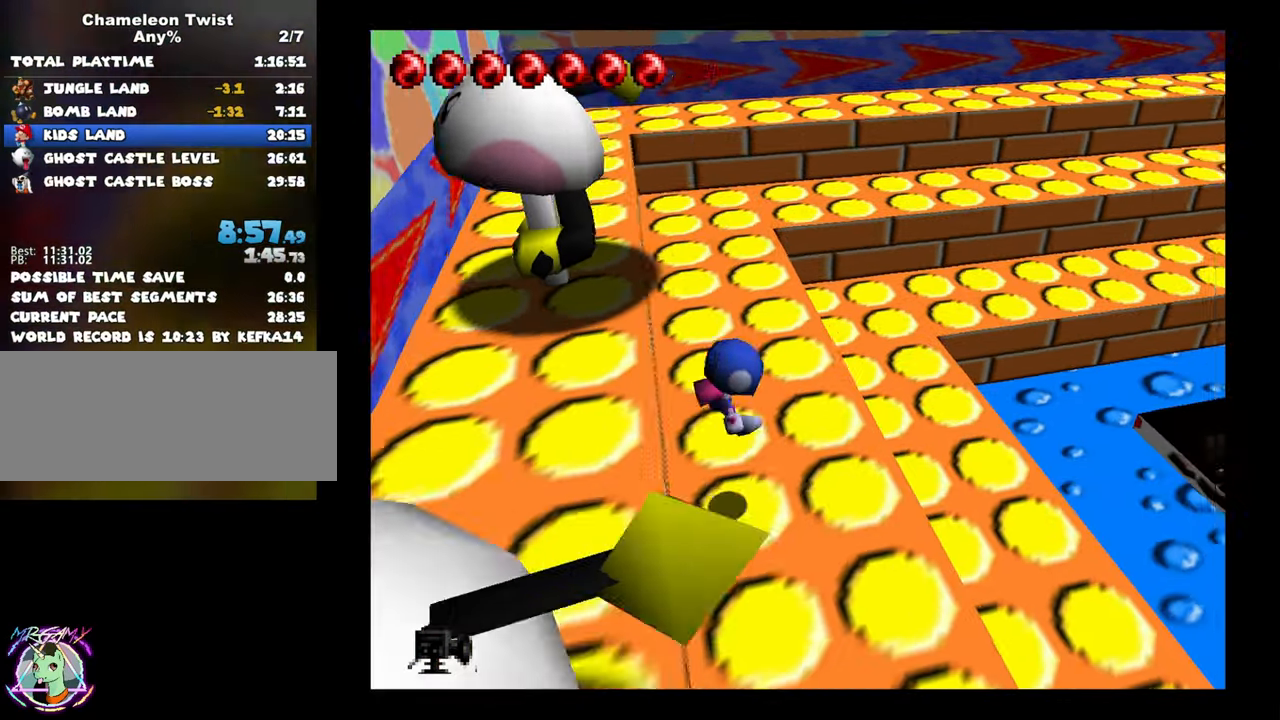
{"dt_ms": 500, "buttons": [], "left_stick": "right", "button_events": []}
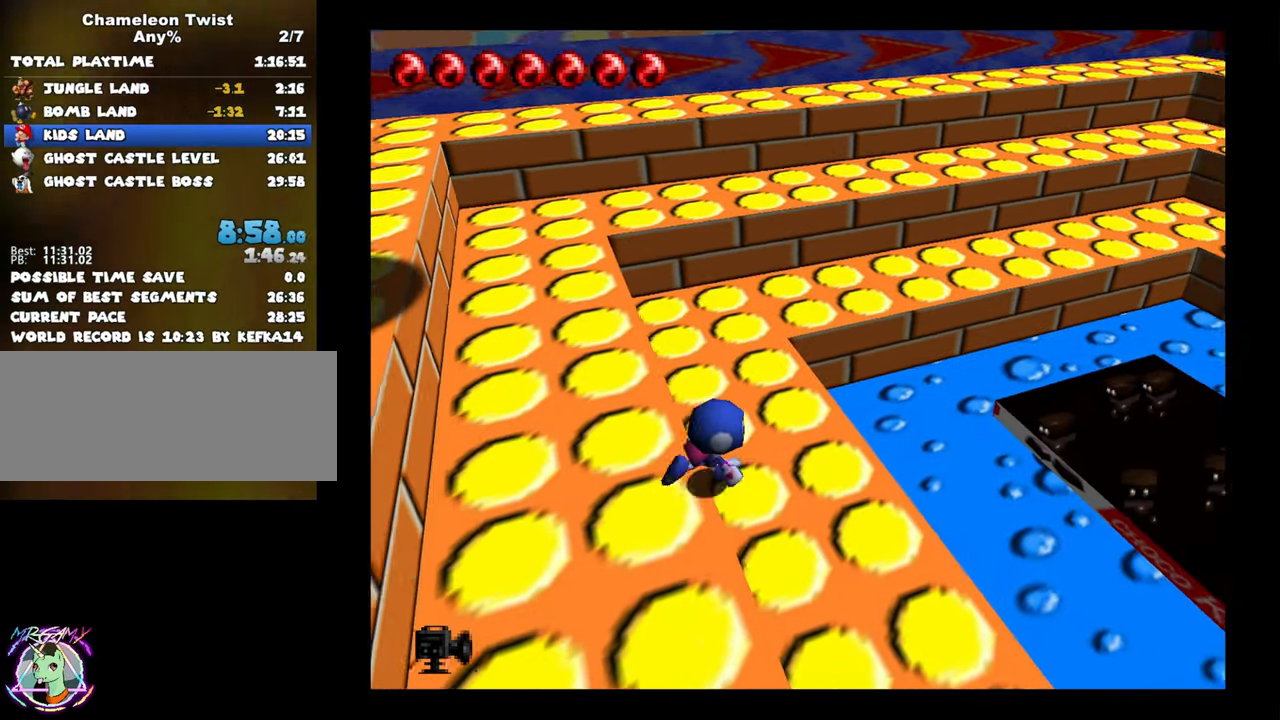
{"dt_ms": 500, "buttons": [], "left_stick": "up-right", "button_events": []}
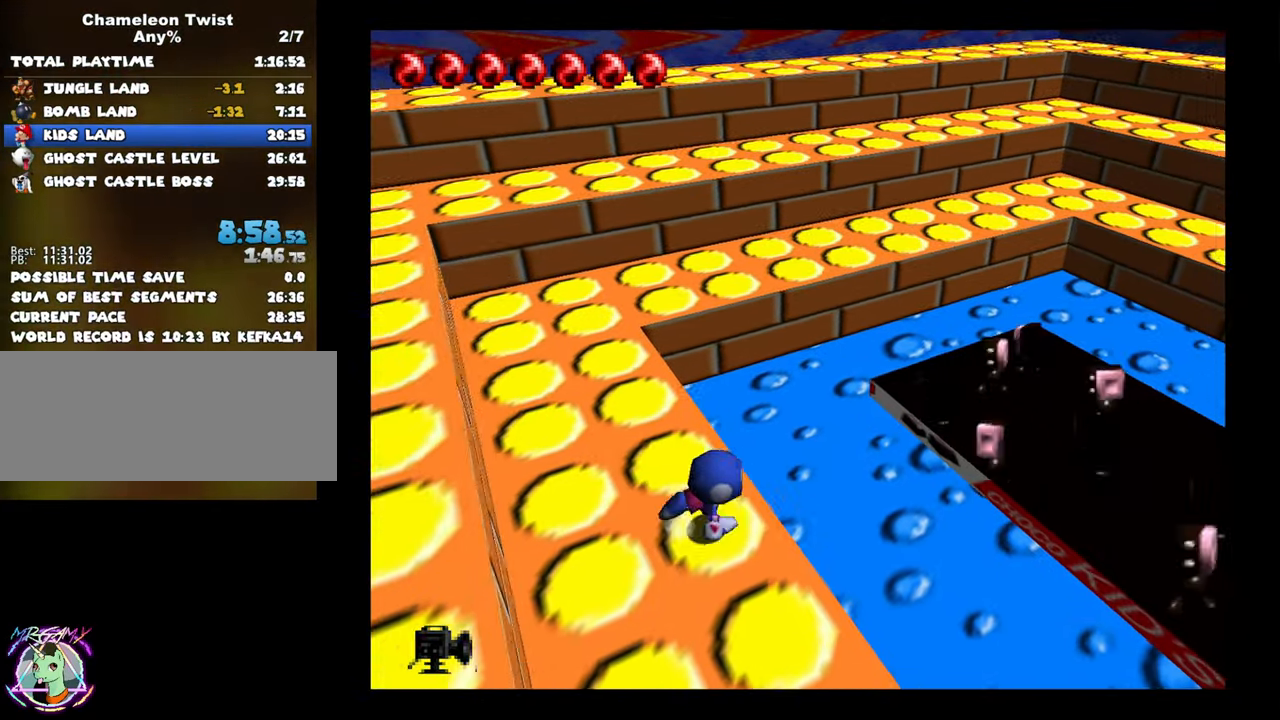
{"dt_ms": 1000, "buttons": ["B"], "left_stick": "up-right", "button_events": [[483, "B", "down"]]}
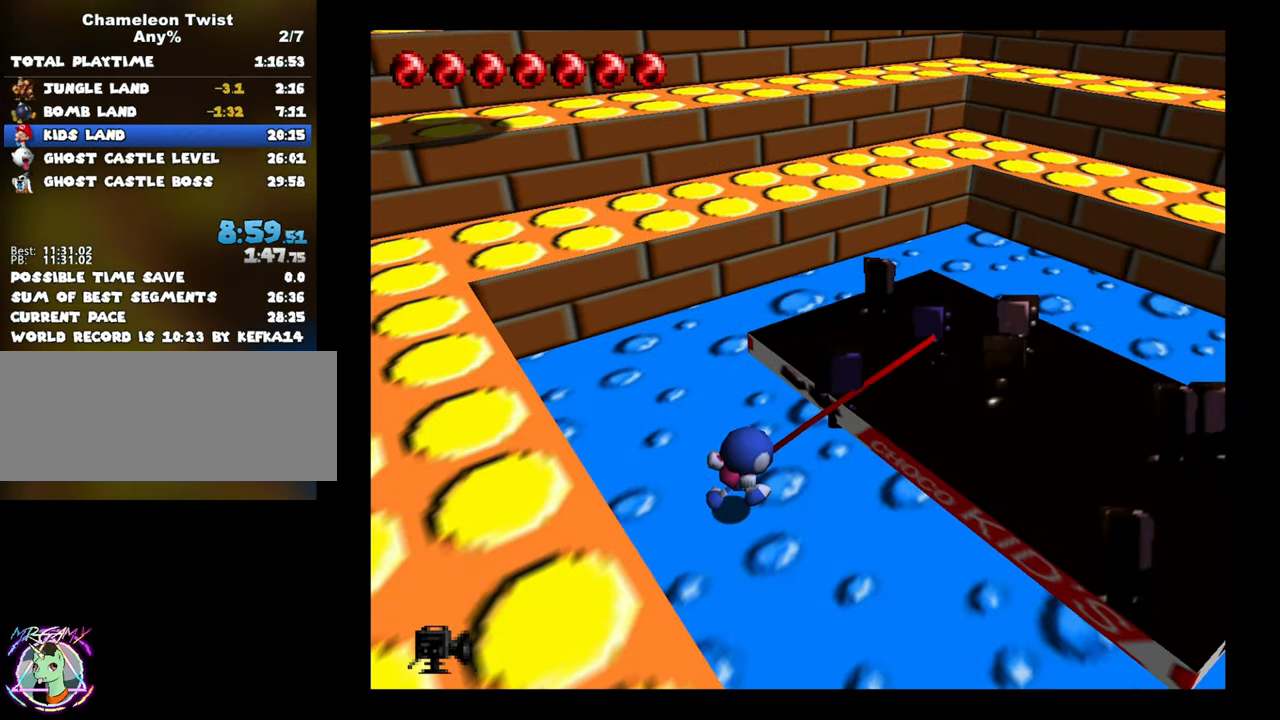
{"dt_ms": 500, "buttons": ["B"], "left_stick": "up-right", "button_events": []}
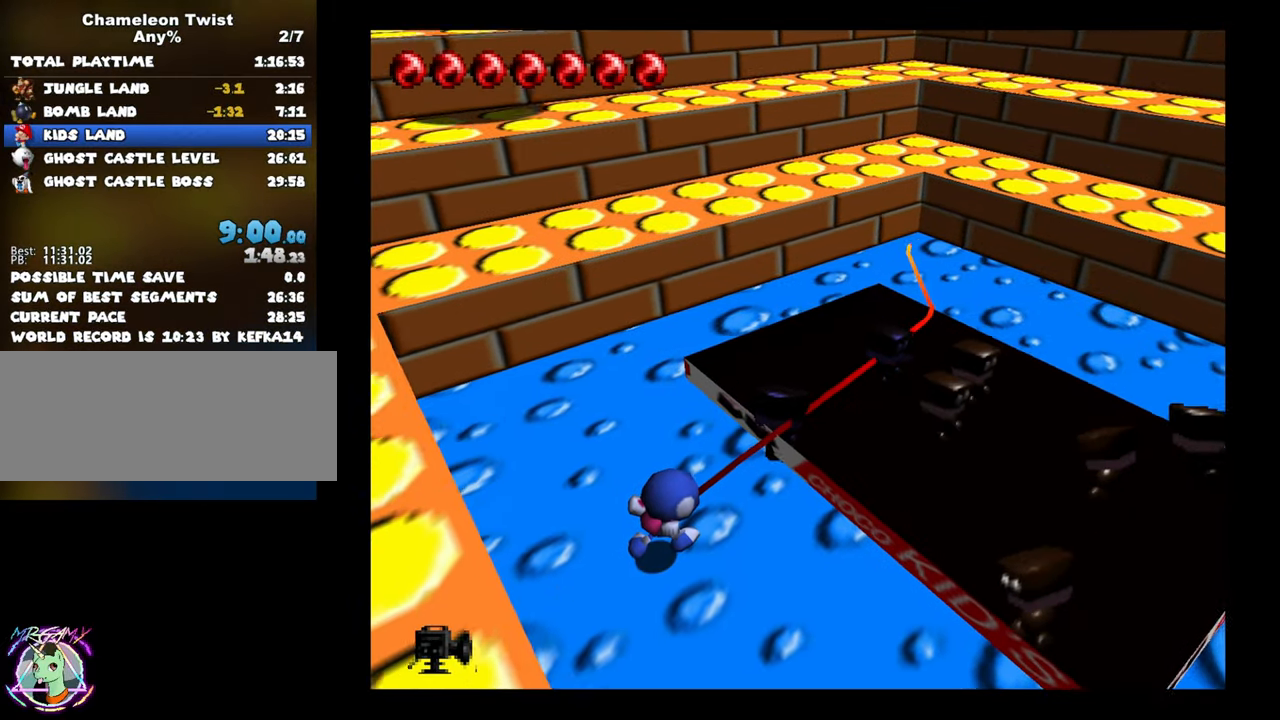
{"dt_ms": 500, "buttons": [], "left_stick": "right", "button_events": [[483, "B", "up"]]}
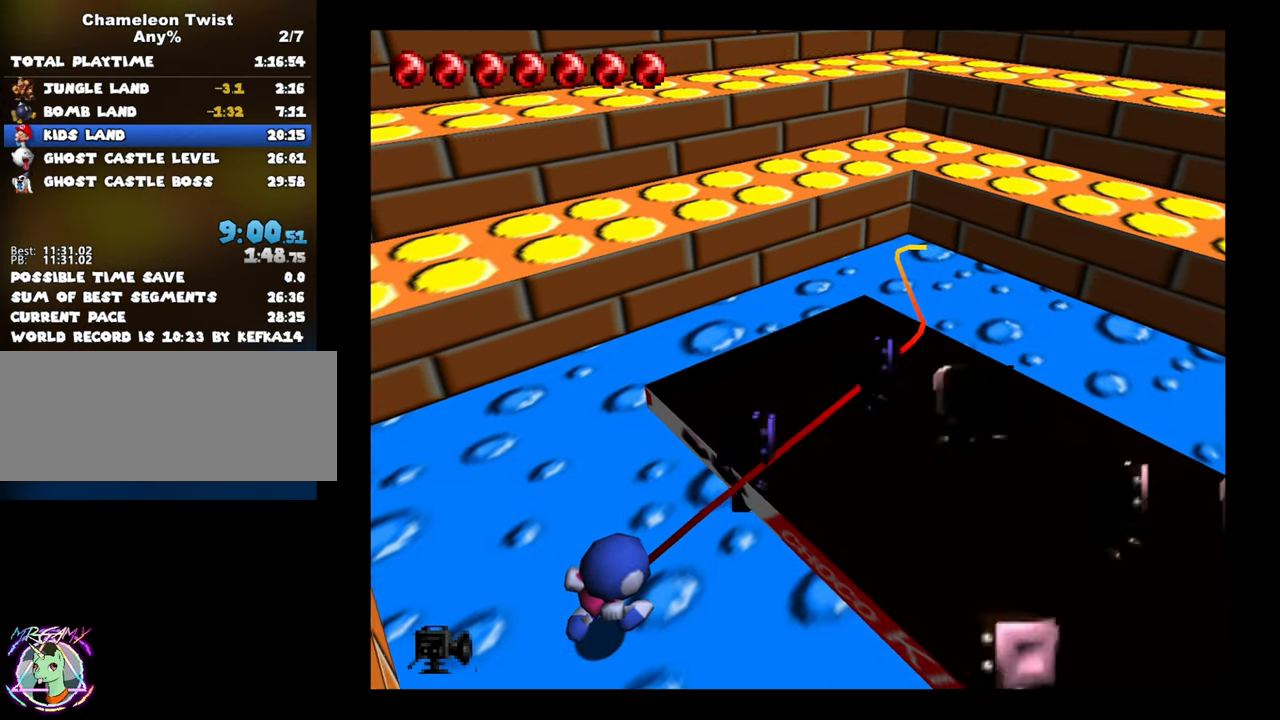
{"dt_ms": 500, "buttons": [], "left_stick": "up", "button_events": []}
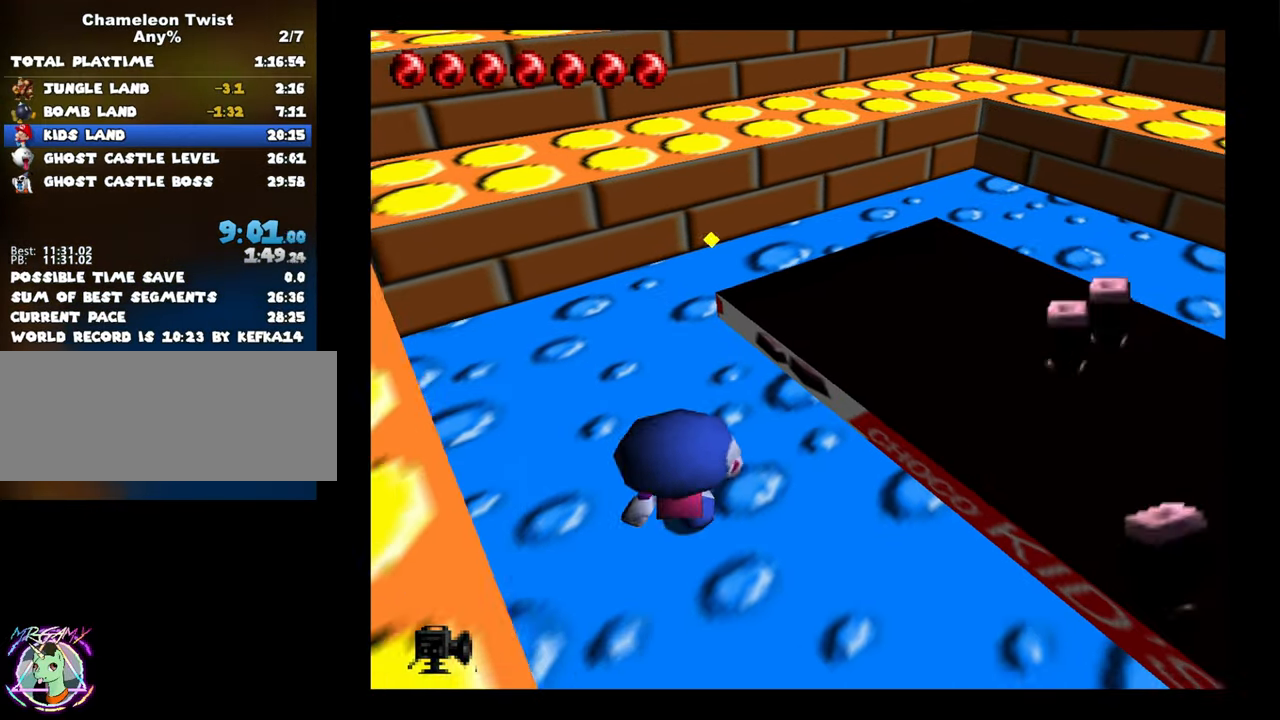
{"dt_ms": 1000, "buttons": ["A"], "left_stick": "up", "button_events": [[633, "A", "down"]]}
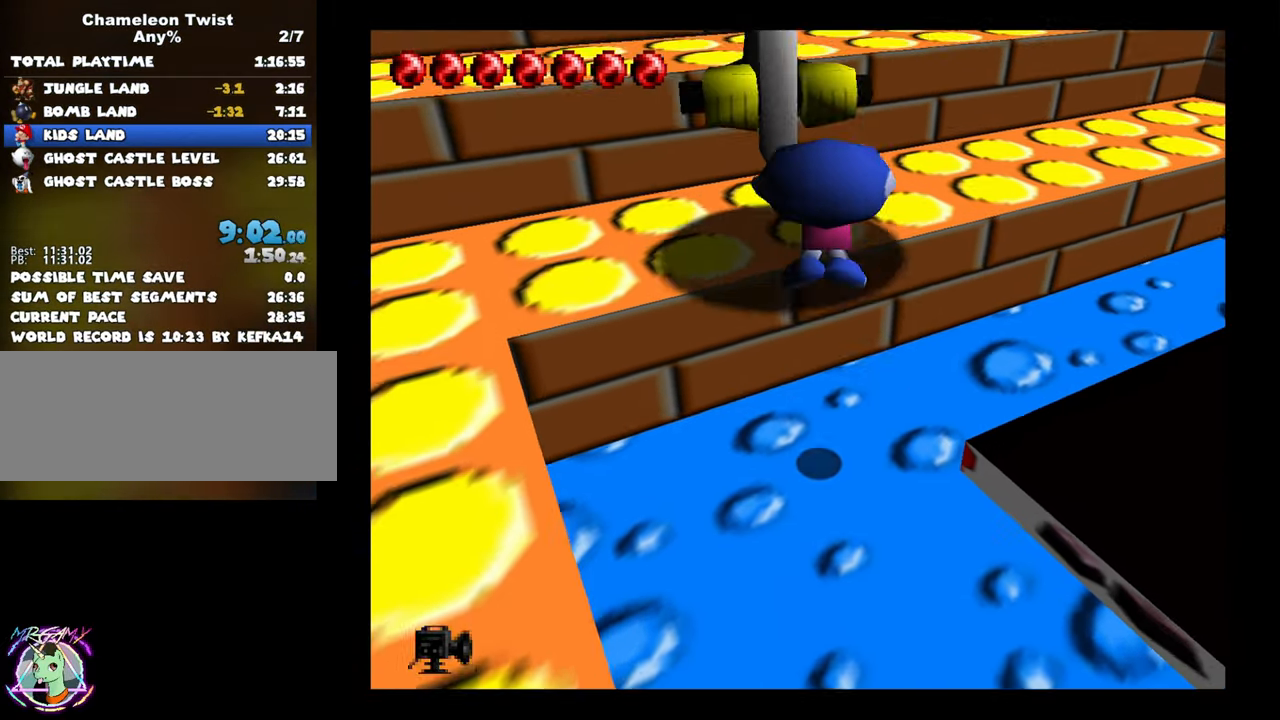
{"dt_ms": 500, "buttons": [], "left_stick": "center", "button_events": [[50, "B", "down"], [66, "A", "up"], [266, "B", "up"]]}
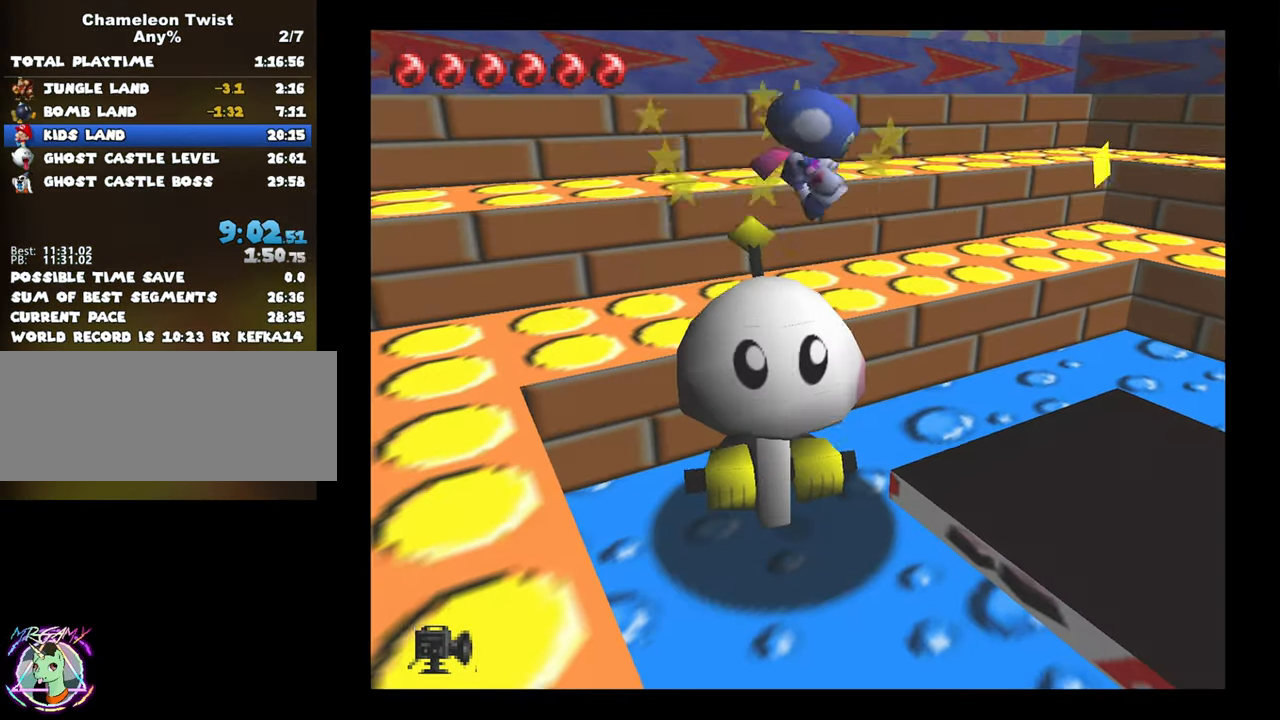
{"dt_ms": 500, "buttons": [], "left_stick": "center", "button_events": []}
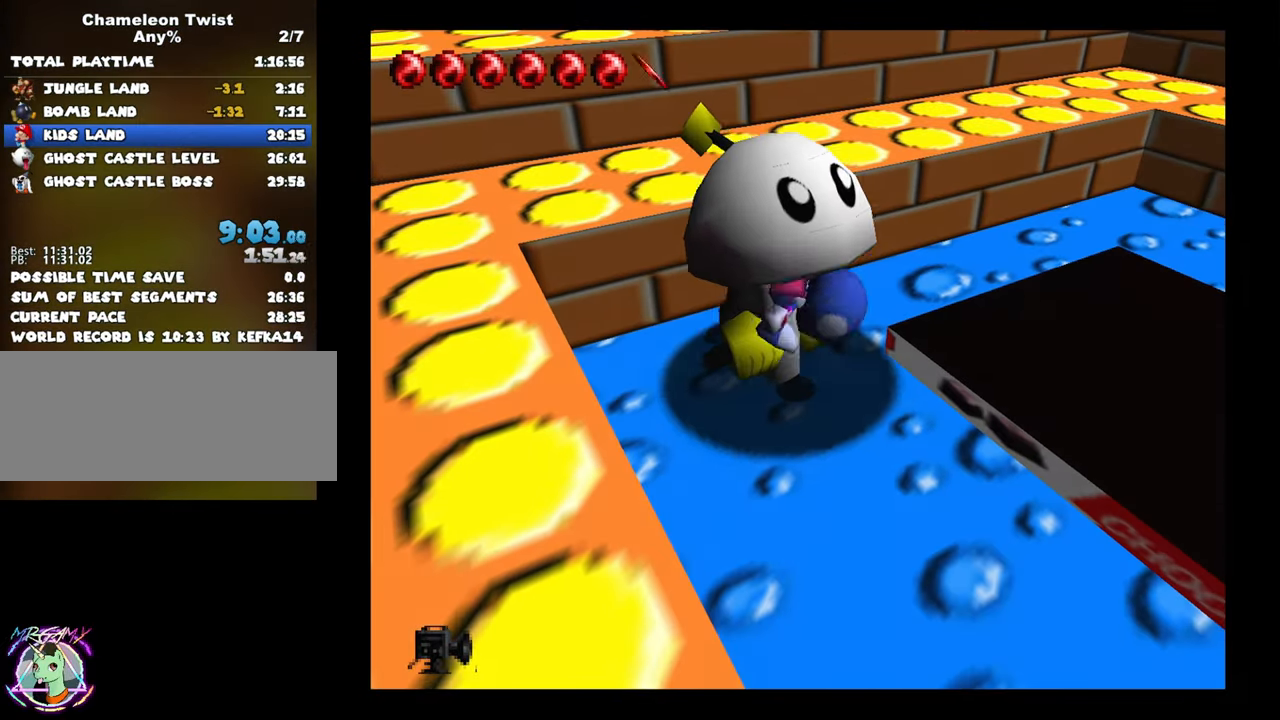
{"dt_ms": 500, "buttons": [], "left_stick": "down", "button_events": []}
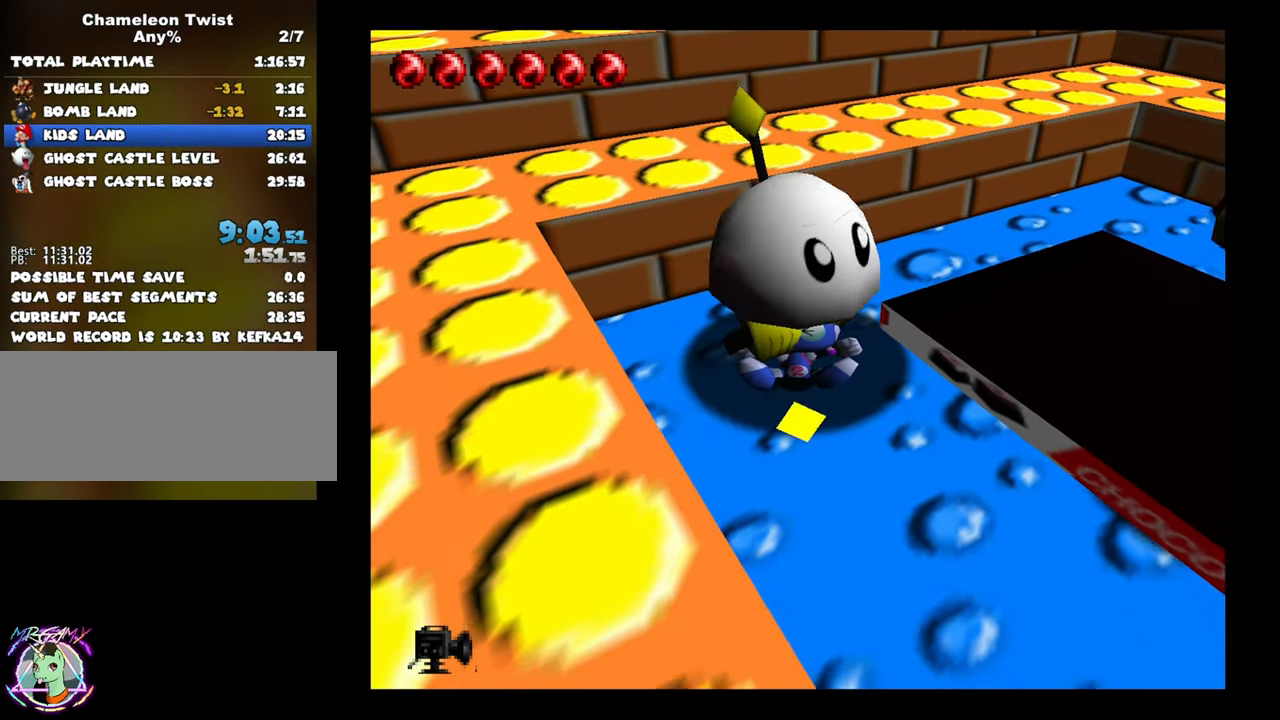
{"dt_ms": 500, "buttons": [], "left_stick": "down-right", "button_events": []}
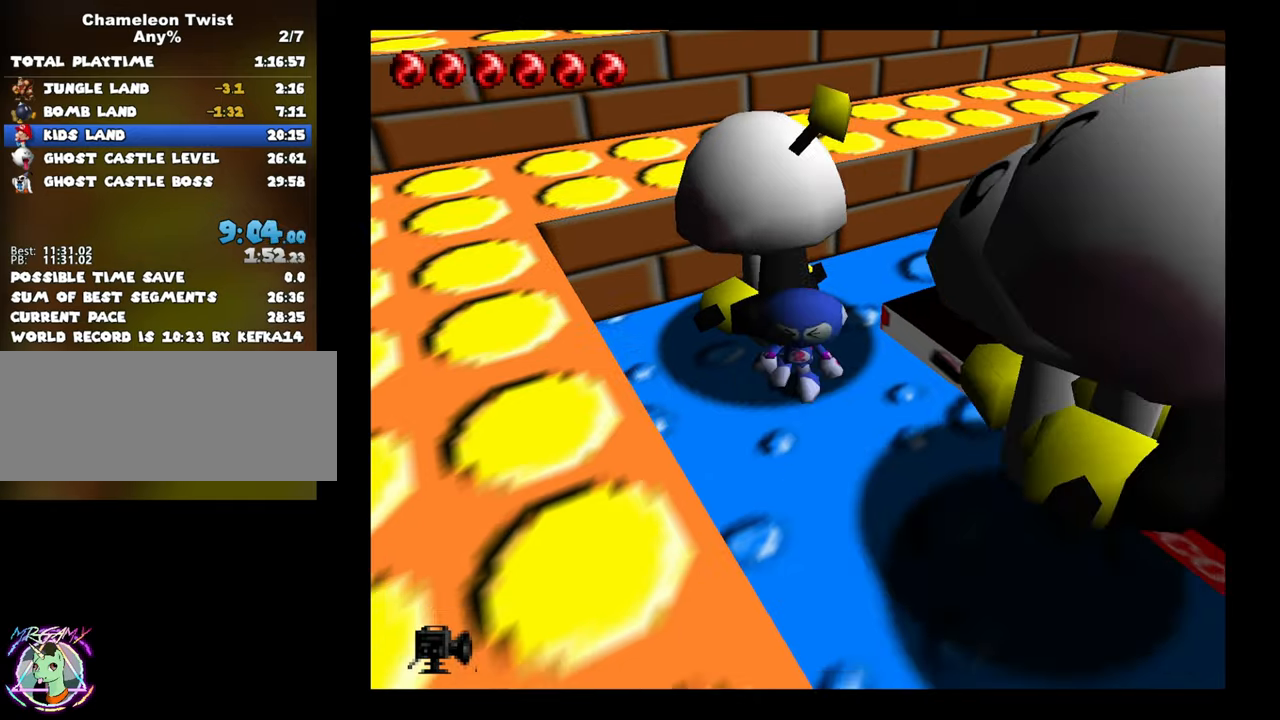
{"dt_ms": 500, "buttons": ["Z"], "left_stick": "down-right", "button_events": [[117, "A", "down"], [217, "A", "up"], [217, "Z", "down"], [367, "Z", "up"], [500, "Z", "down"]]}
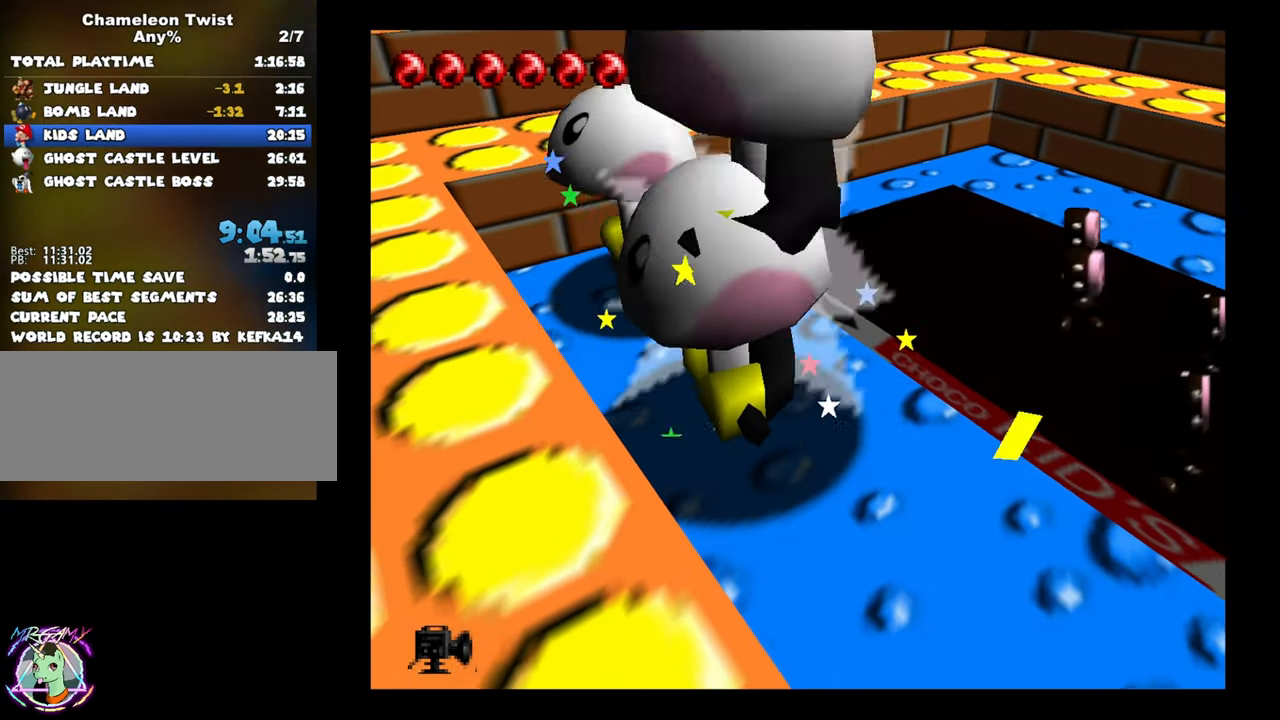
{"dt_ms": 500, "buttons": [], "left_stick": "down", "button_events": [[150, "Z", "up"]]}
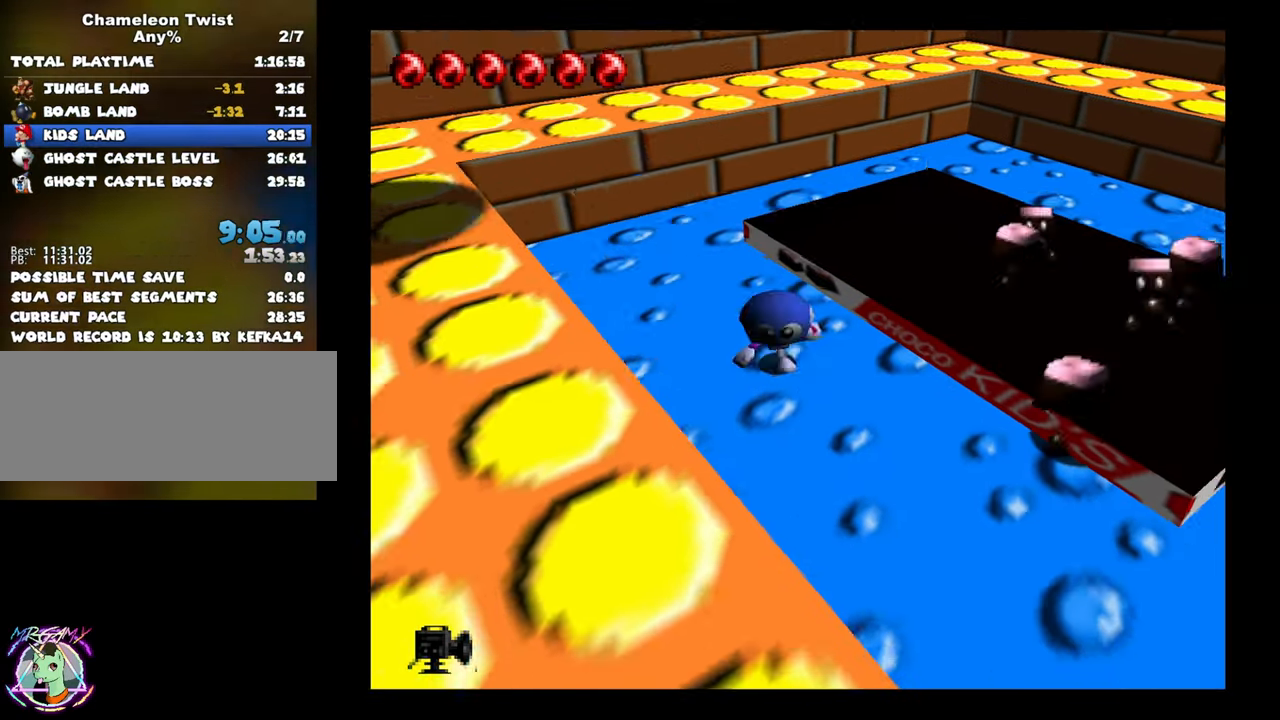
{"dt_ms": 500, "buttons": ["A"], "left_stick": "down-left", "button_events": [[250, "A", "down"]]}
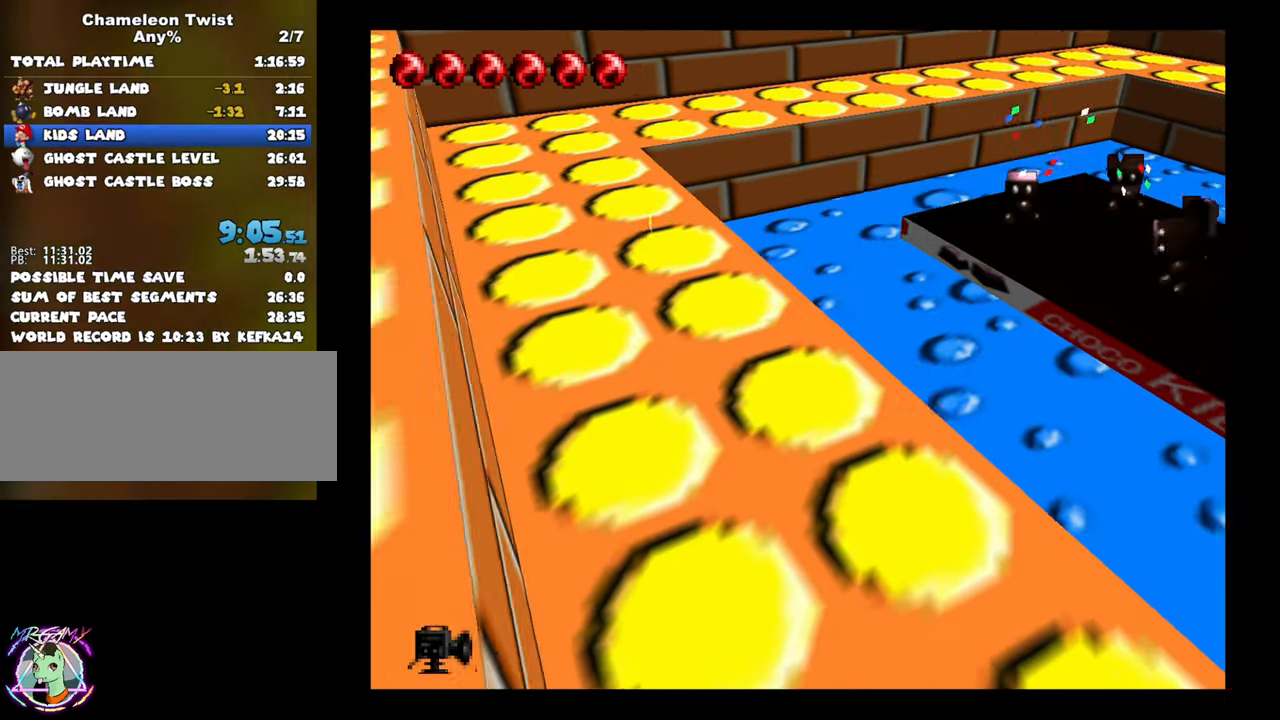
{"dt_ms": 500, "buttons": [], "left_stick": "down-left", "button_events": [[300, "A", "up"]]}
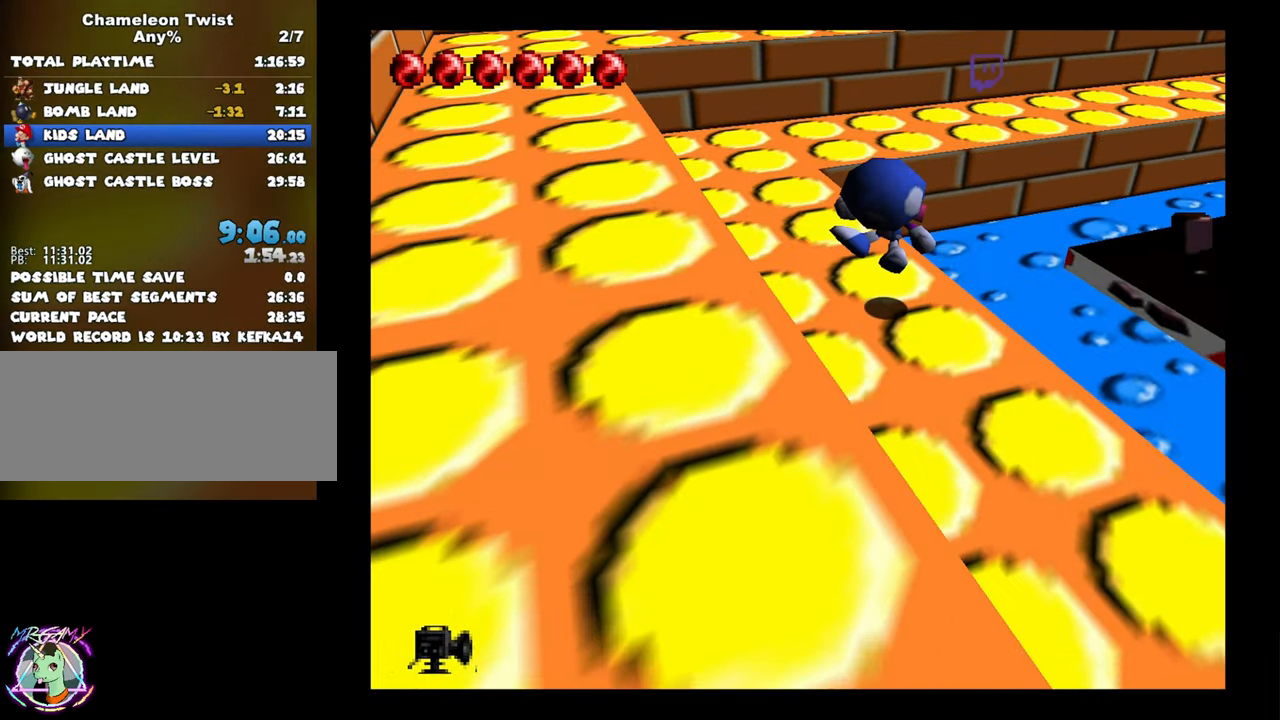
{"dt_ms": 500, "buttons": ["A"], "left_stick": "down-left", "button_events": [[117, "A", "down"]]}
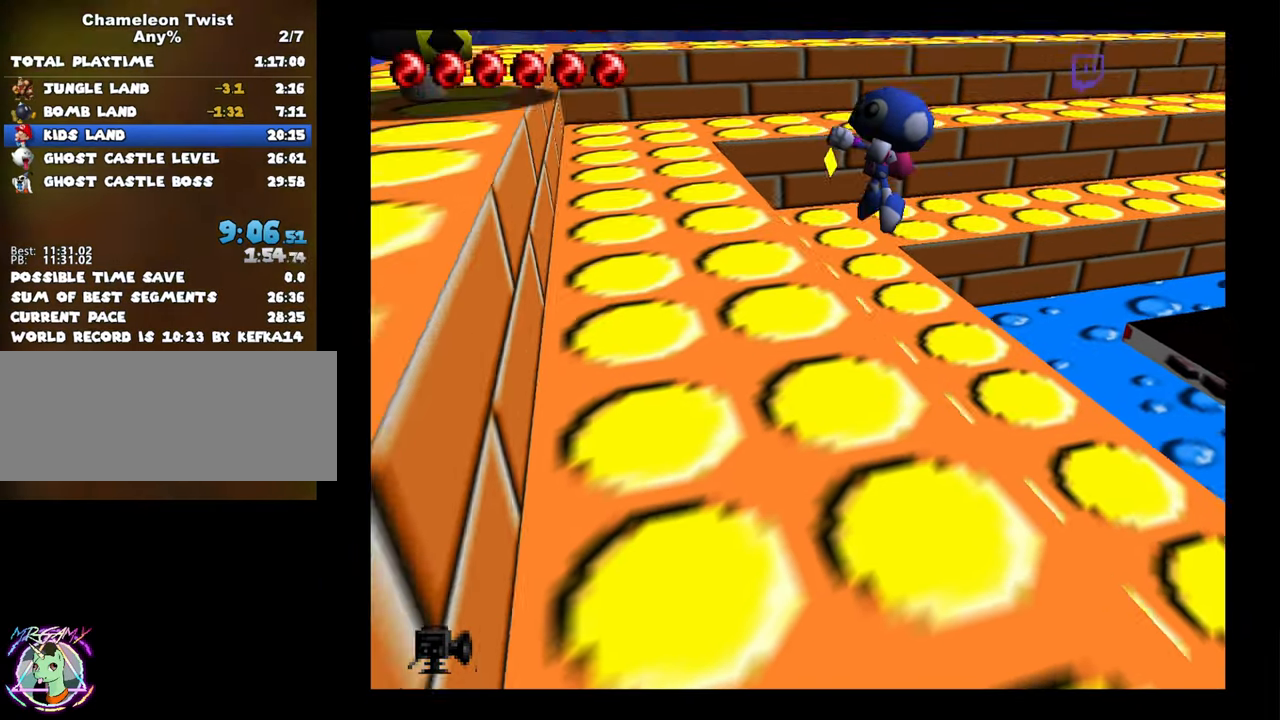
{"dt_ms": 500, "buttons": [], "left_stick": "down", "button_events": [[100, "A", "up"]]}
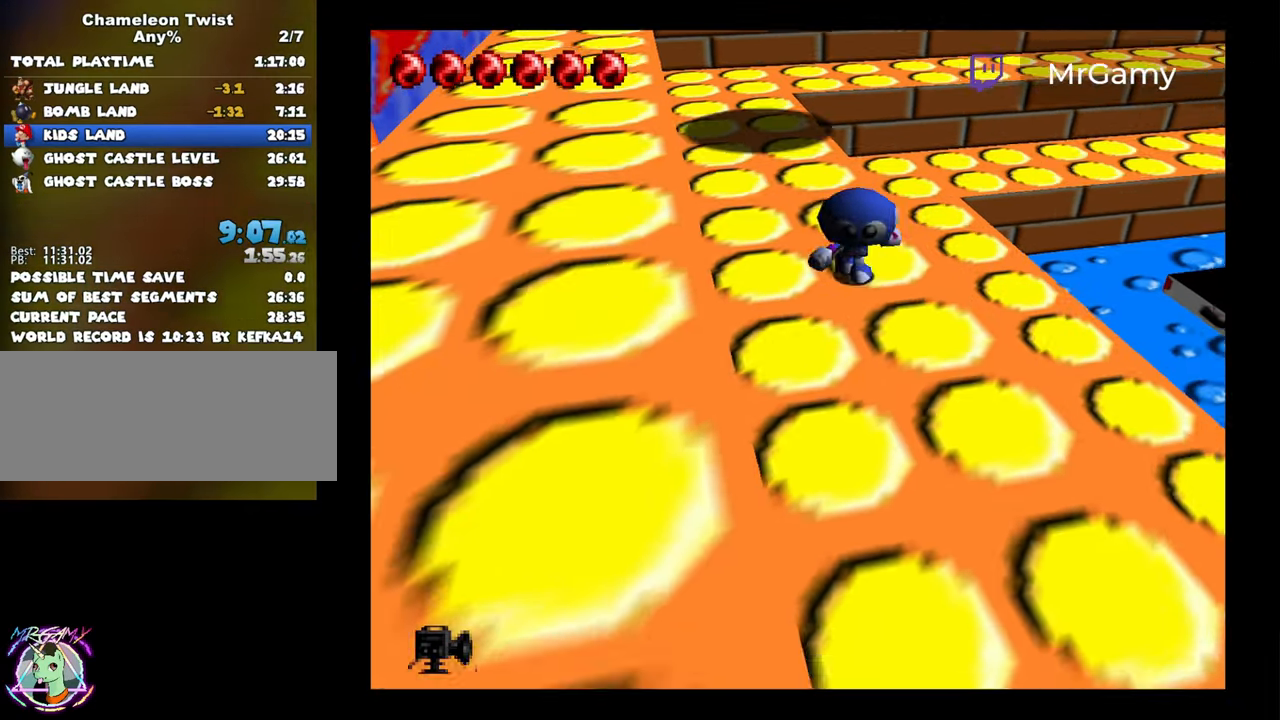
{"dt_ms": 1000, "buttons": [], "left_stick": "up-right", "button_events": [[483, "Z", "down"], [700, "Z", "up"]]}
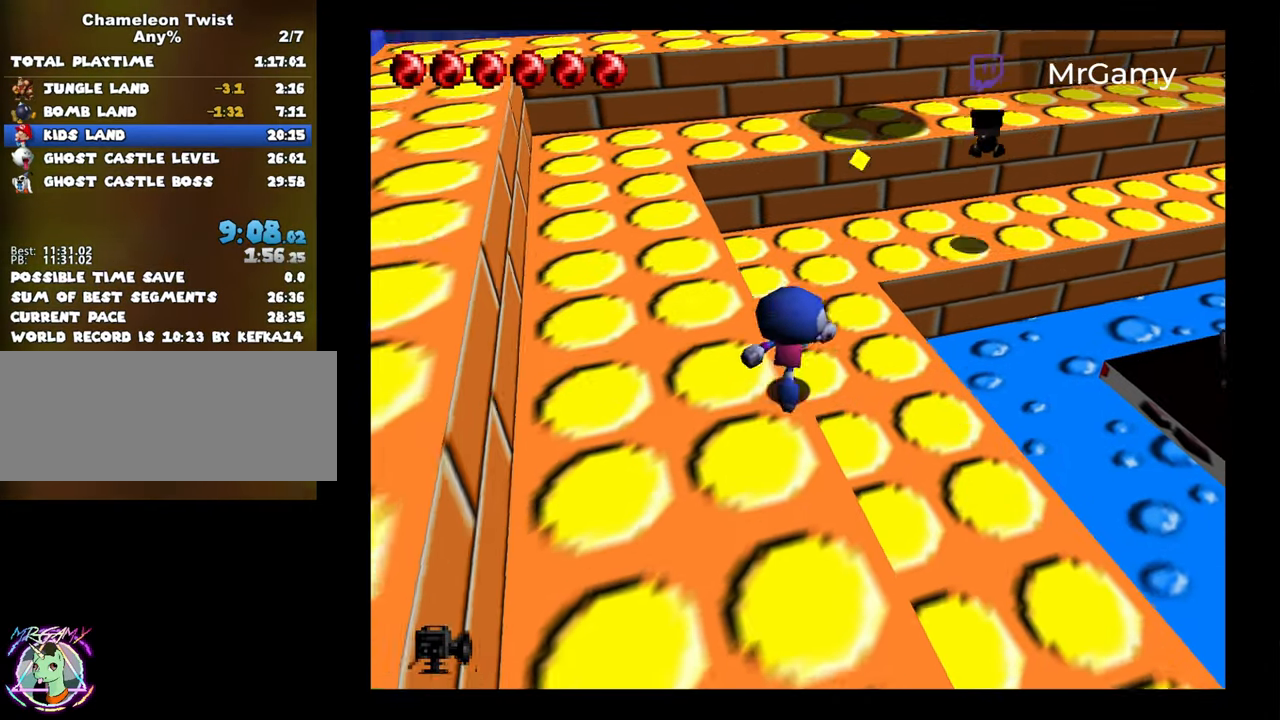
{"dt_ms": 500, "buttons": [], "left_stick": "right", "button_events": []}
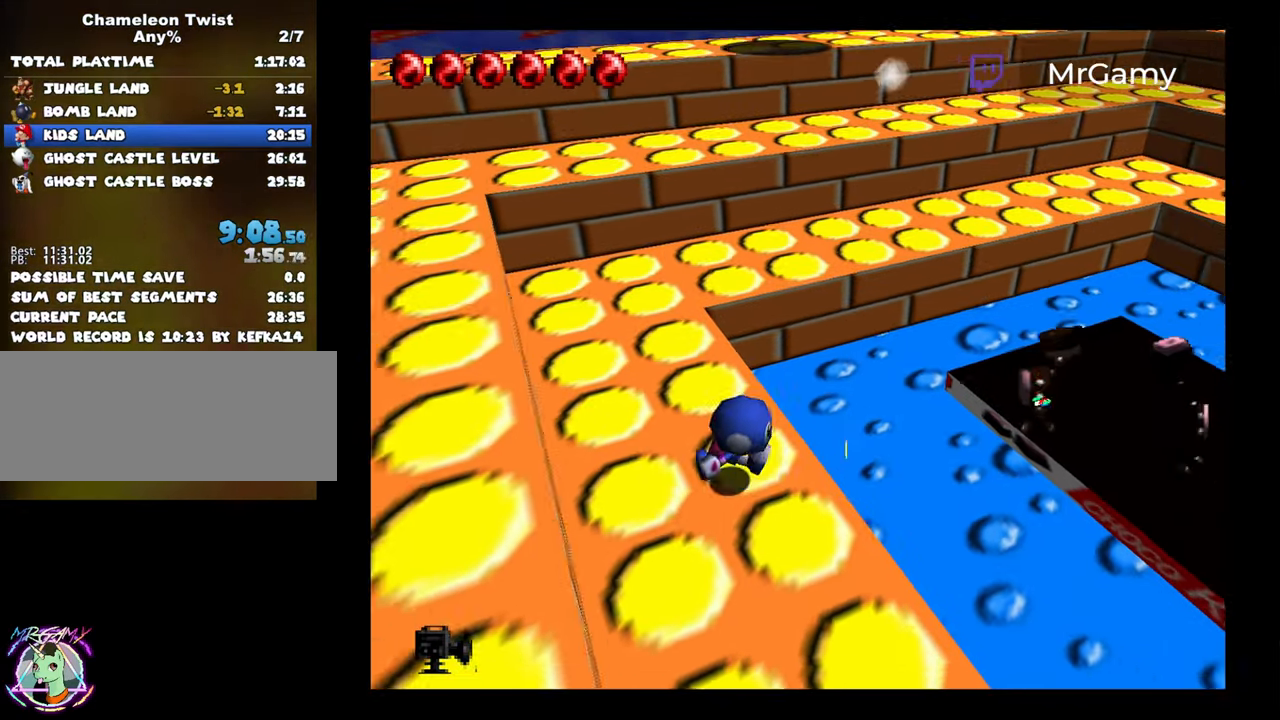
{"dt_ms": 500, "buttons": [], "left_stick": "up-right", "button_events": []}
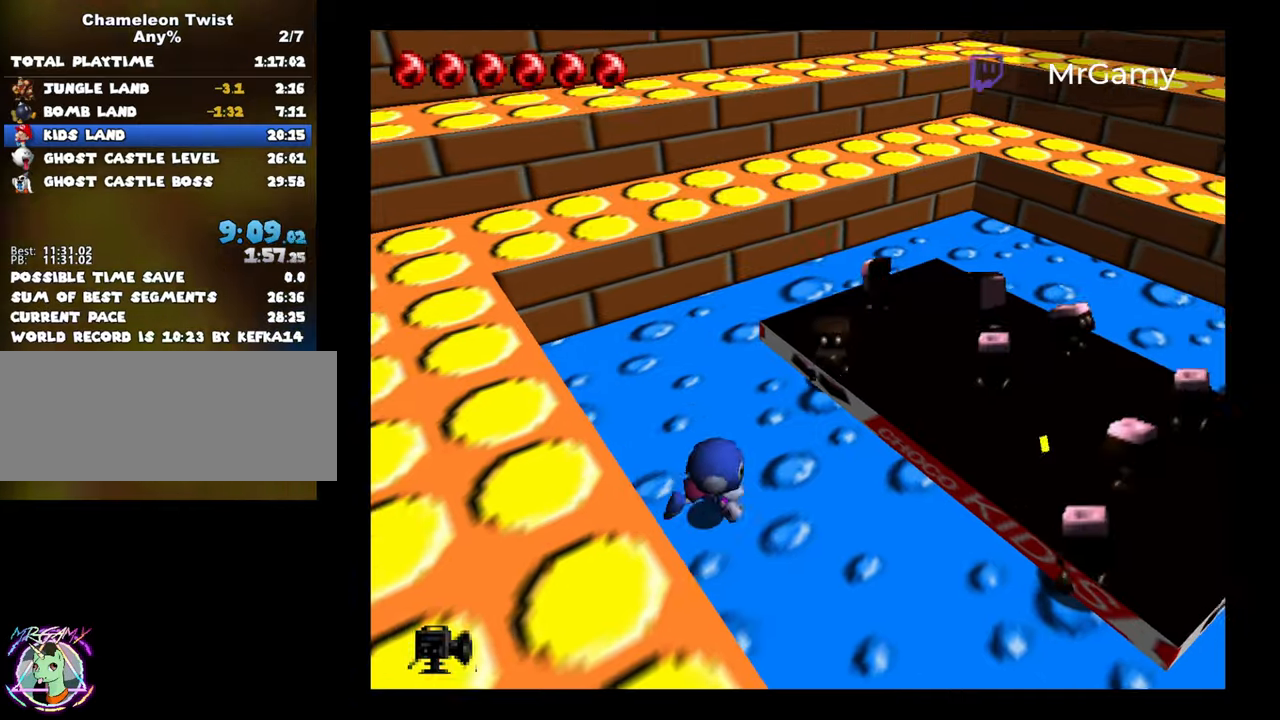
{"dt_ms": 500, "buttons": ["B"], "left_stick": "up", "button_events": [[184, "B", "down"]]}
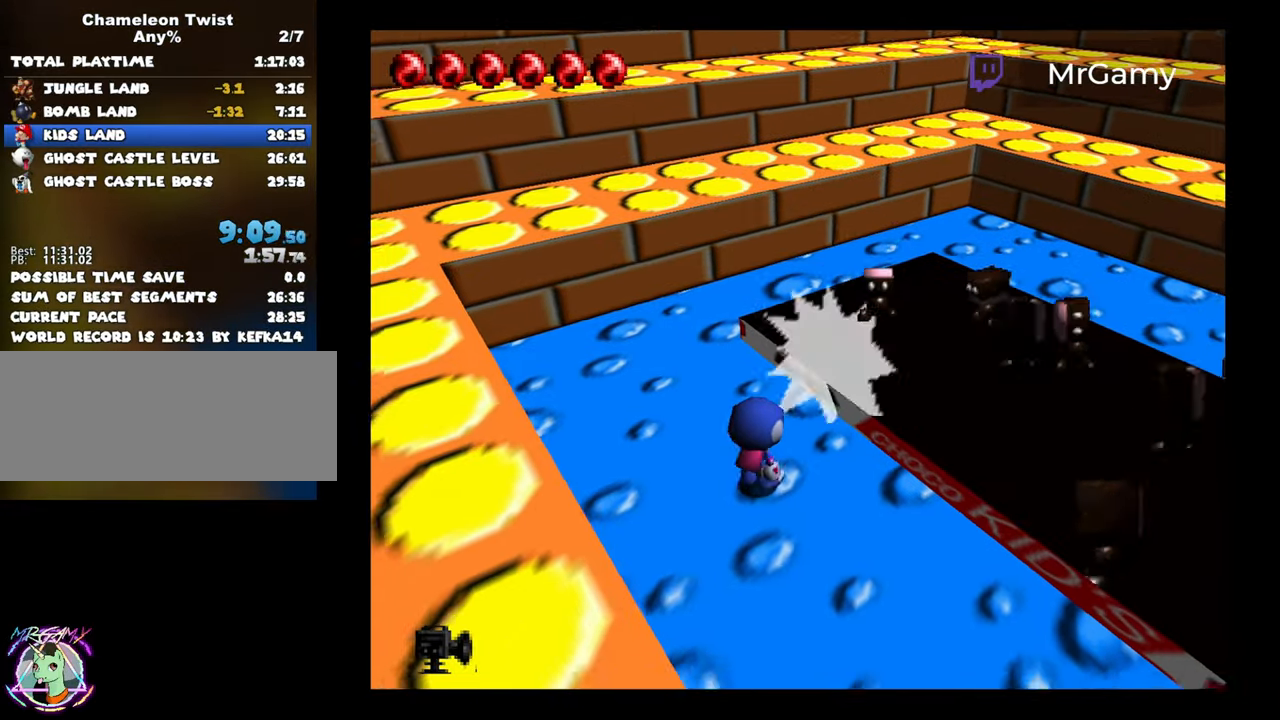
{"dt_ms": 500, "buttons": ["B"], "left_stick": "right", "button_events": [[417, "B", "up"], [500, "B", "down"]]}